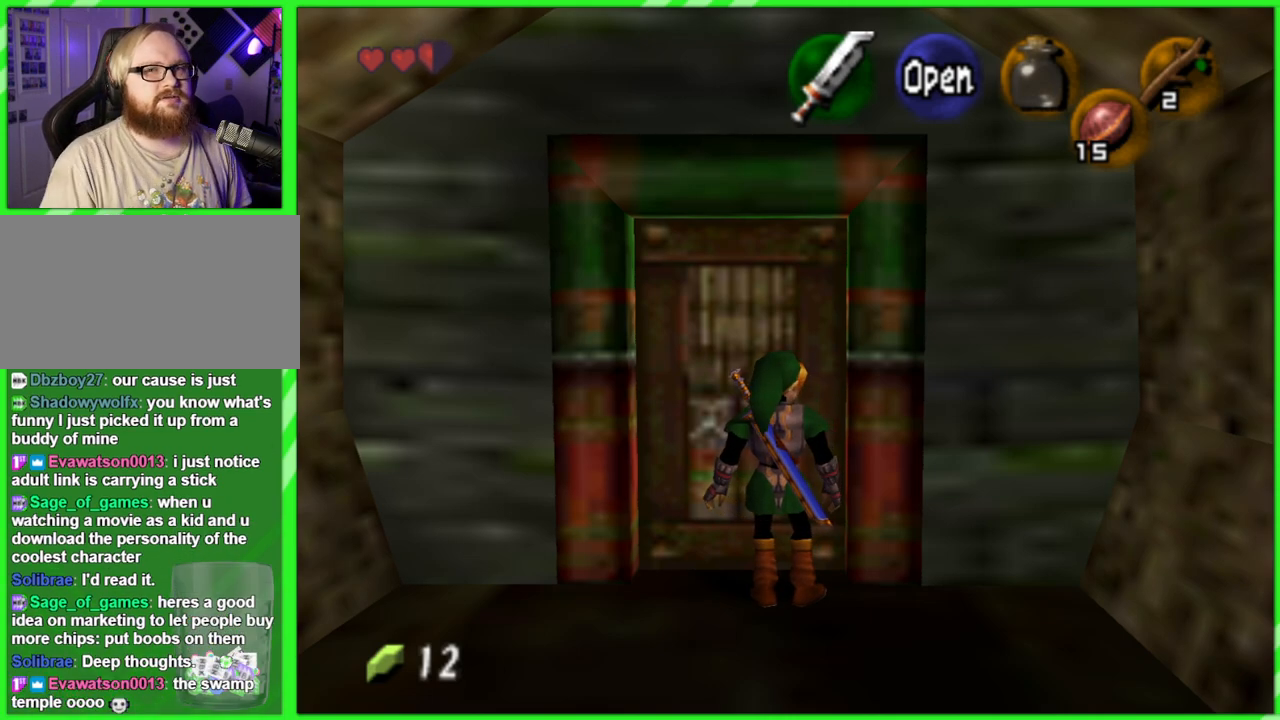
Gameplay with a controller (Nintendo layout); each line is a JSON object with the inputs held at the frame after it. "events" lists button and stick changes between this image and that frame as [ms after this image, input, new state], when the widget could be followed in between. Not read: L3 R3.
{"buttons": [], "left_stick": "center", "events": [[417, "A", "down"], [483, "A", "up"]]}
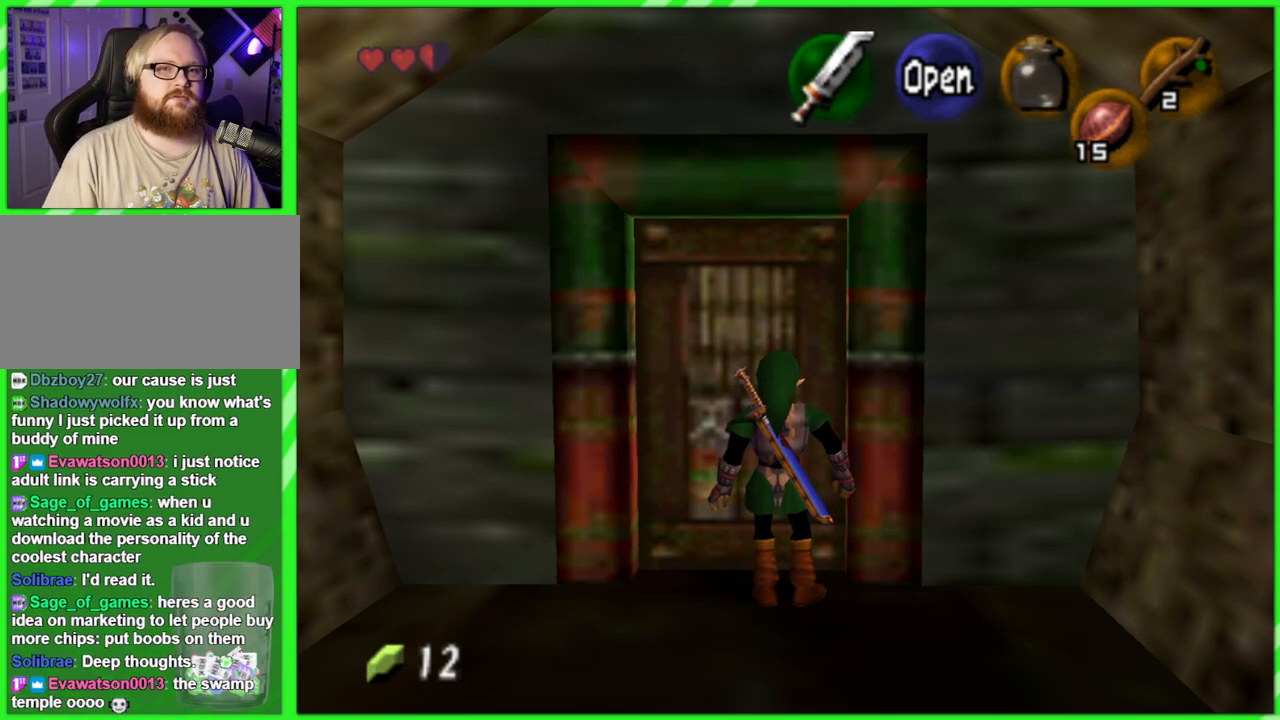
{"buttons": [], "left_stick": "center", "events": []}
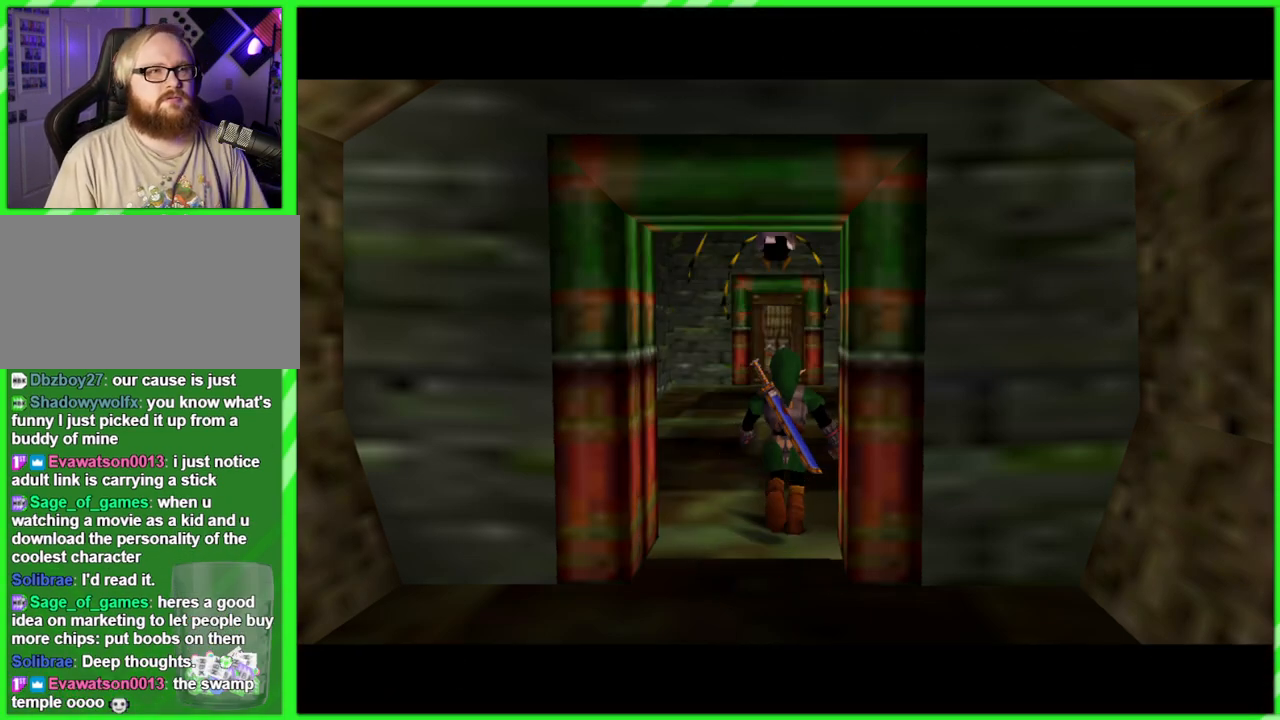
{"buttons": [], "left_stick": "center", "events": []}
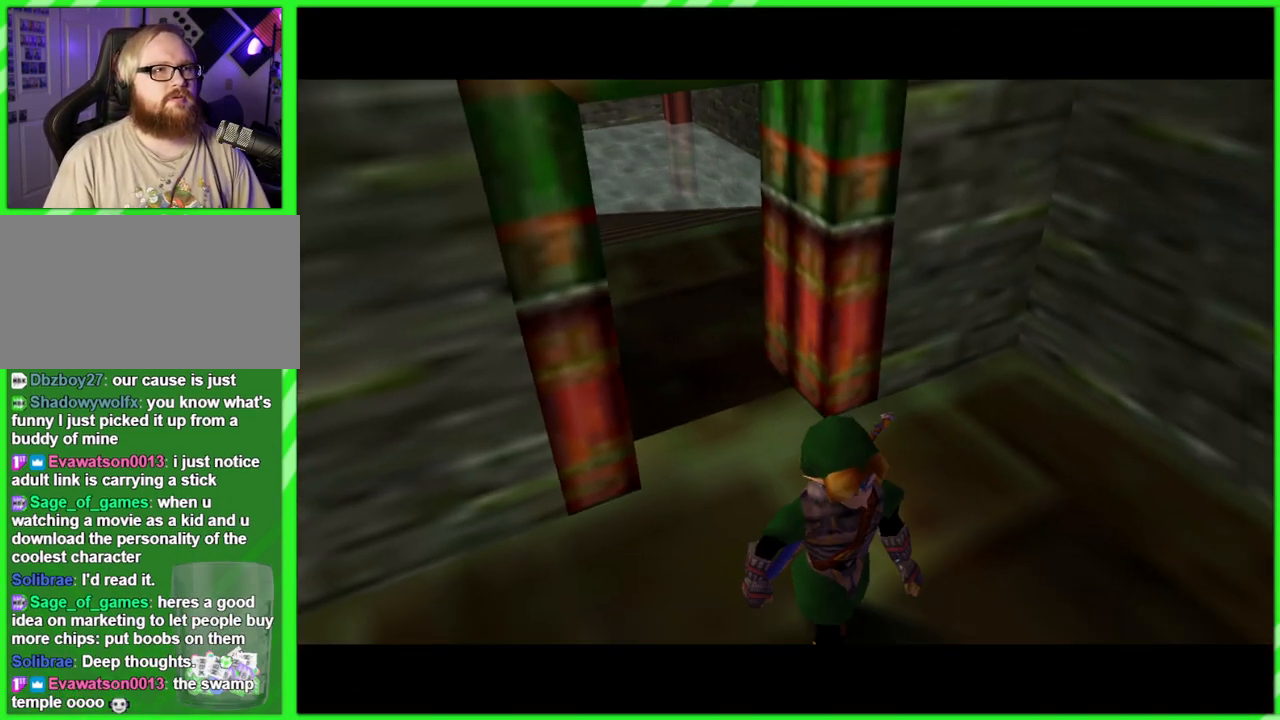
{"buttons": [], "left_stick": "center", "events": []}
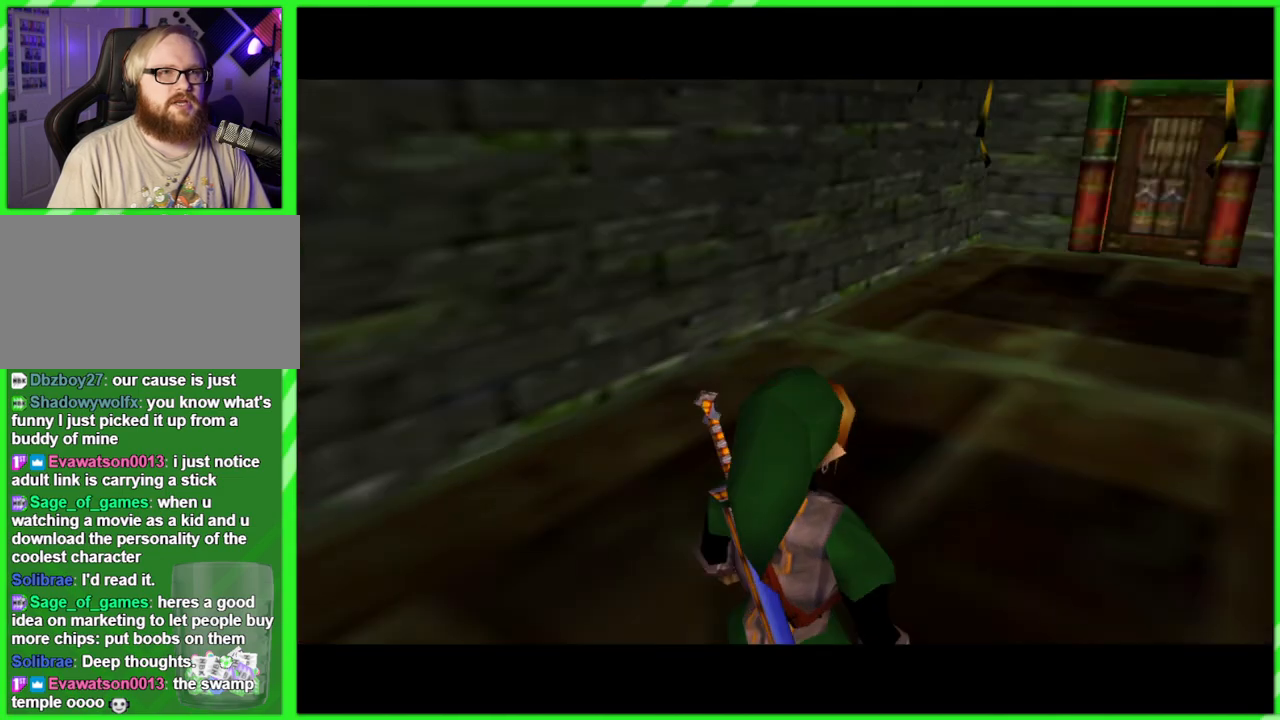
{"buttons": [], "left_stick": "center", "events": []}
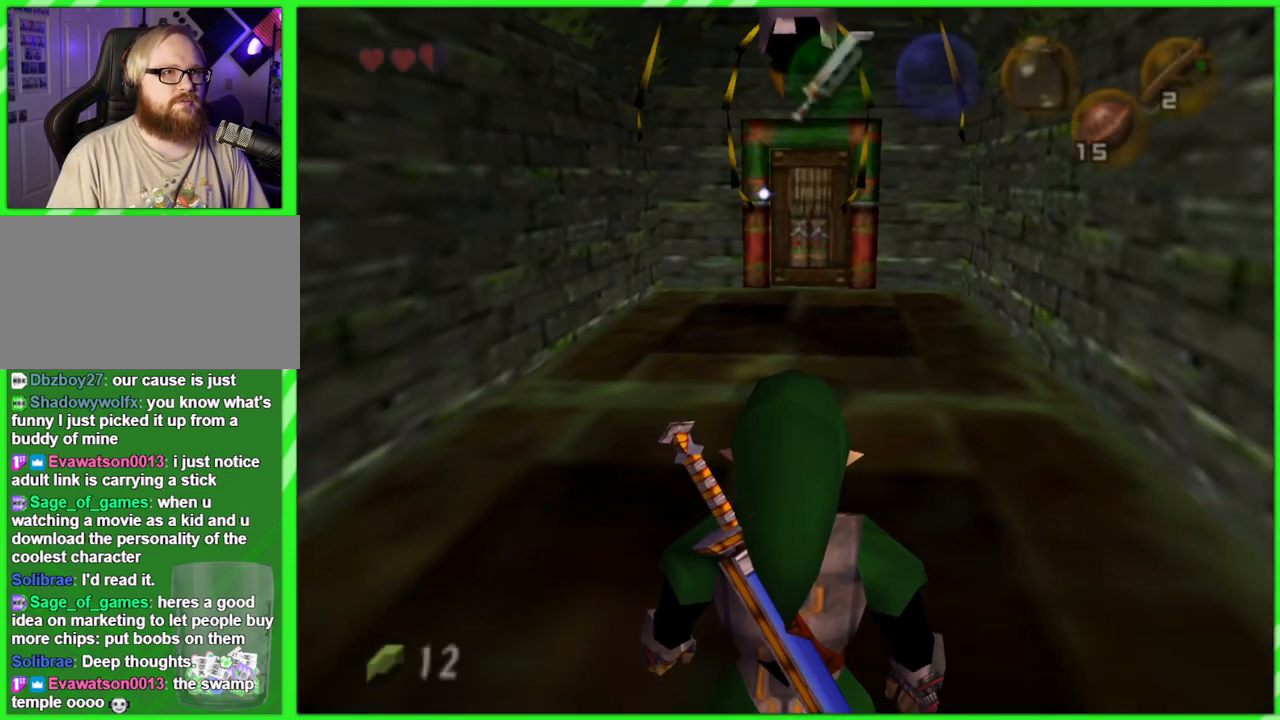
{"buttons": ["Z"], "left_stick": "center", "events": [[350, "Z", "down"]]}
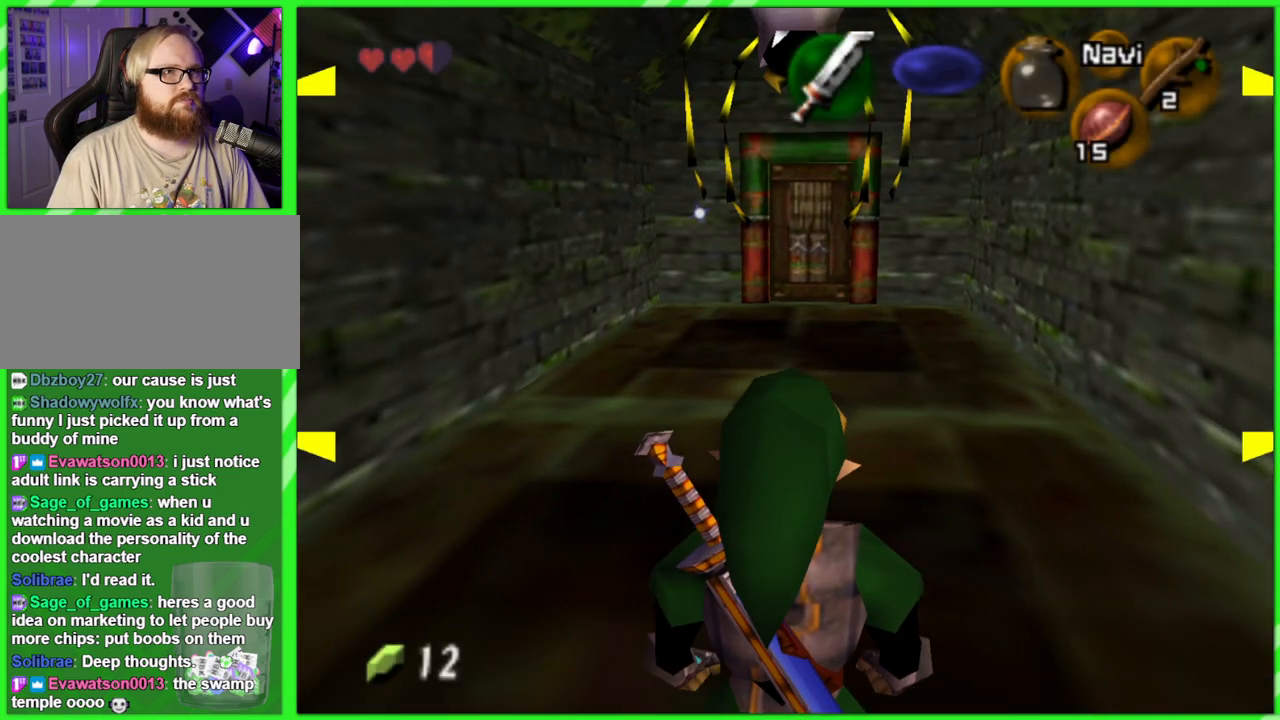
{"buttons": ["Z"], "left_stick": "center", "events": []}
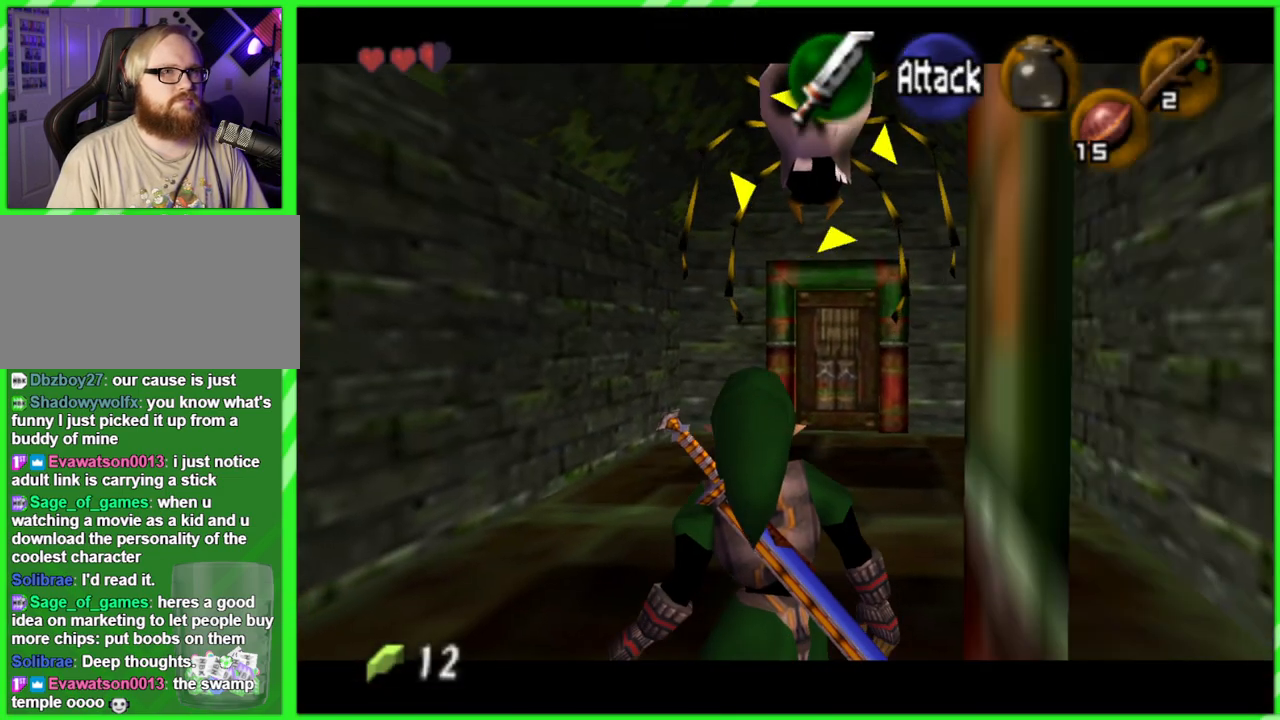
{"buttons": ["Z"], "left_stick": "right", "events": [[150, "left_stick", "right"]]}
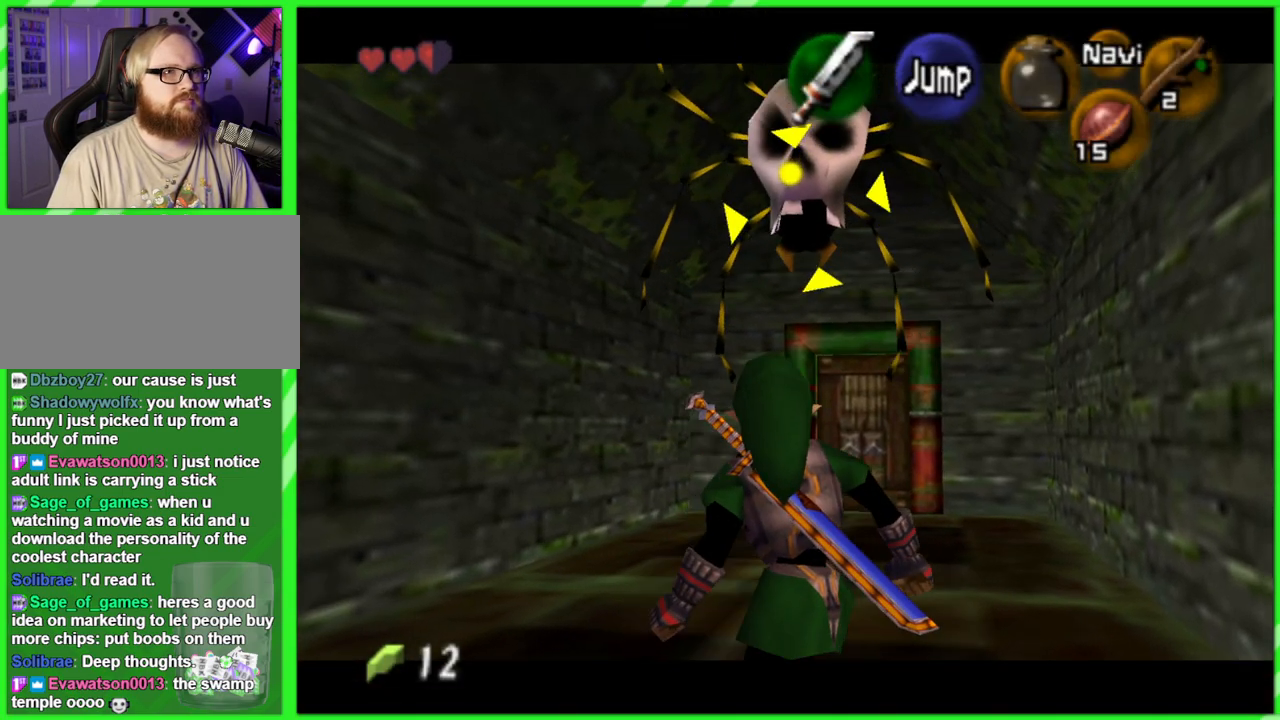
{"buttons": ["Z"], "left_stick": "center", "events": [[33, "left_stick", "up-right"], [300, "left_stick", "center"]]}
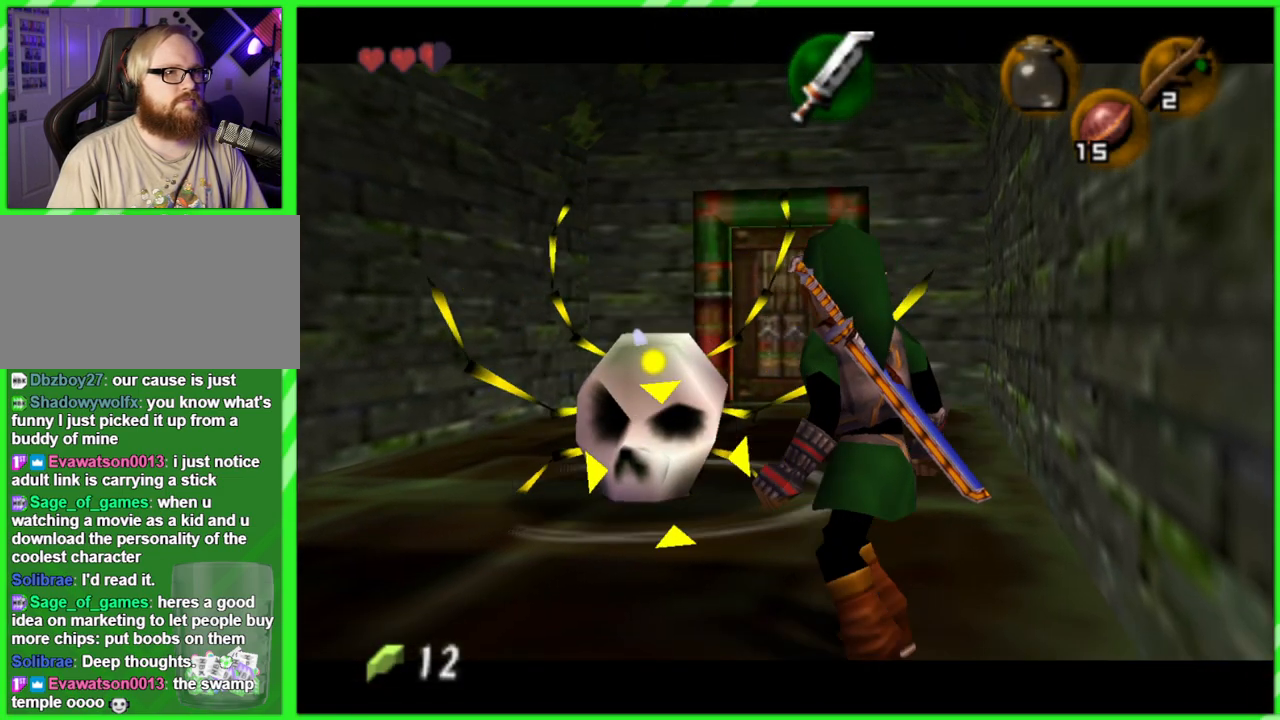
{"buttons": ["Z"], "left_stick": "right", "events": [[433, "left_stick", "right"]]}
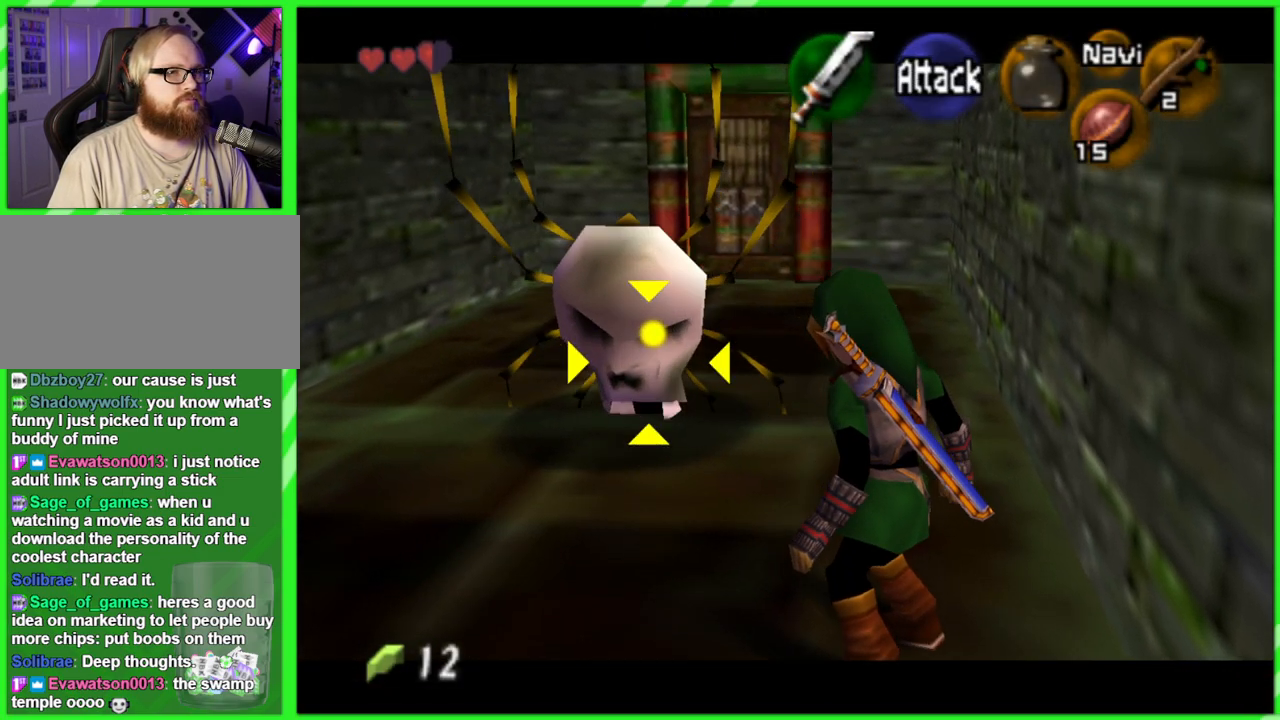
{"buttons": ["Z"], "left_stick": "center", "events": [[283, "left_stick", "center"]]}
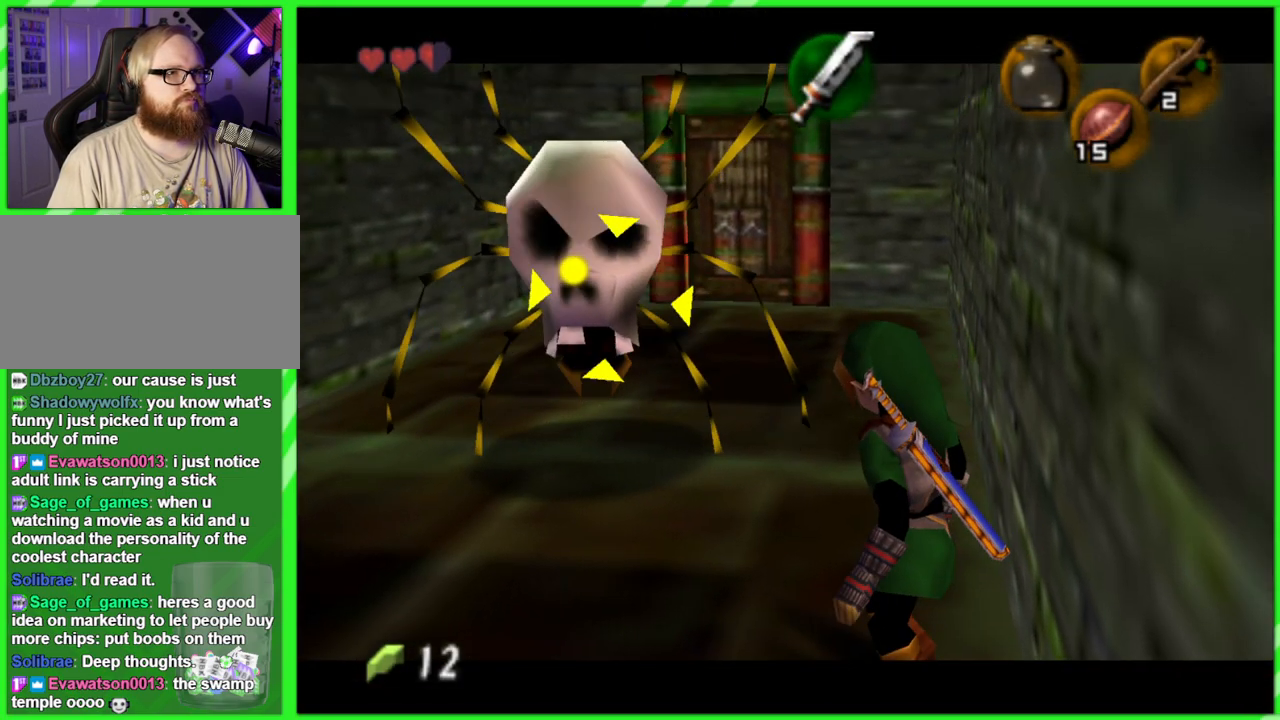
{"buttons": ["Z"], "left_stick": "center", "events": [[267, "left_stick", "left"], [483, "left_stick", "center"]]}
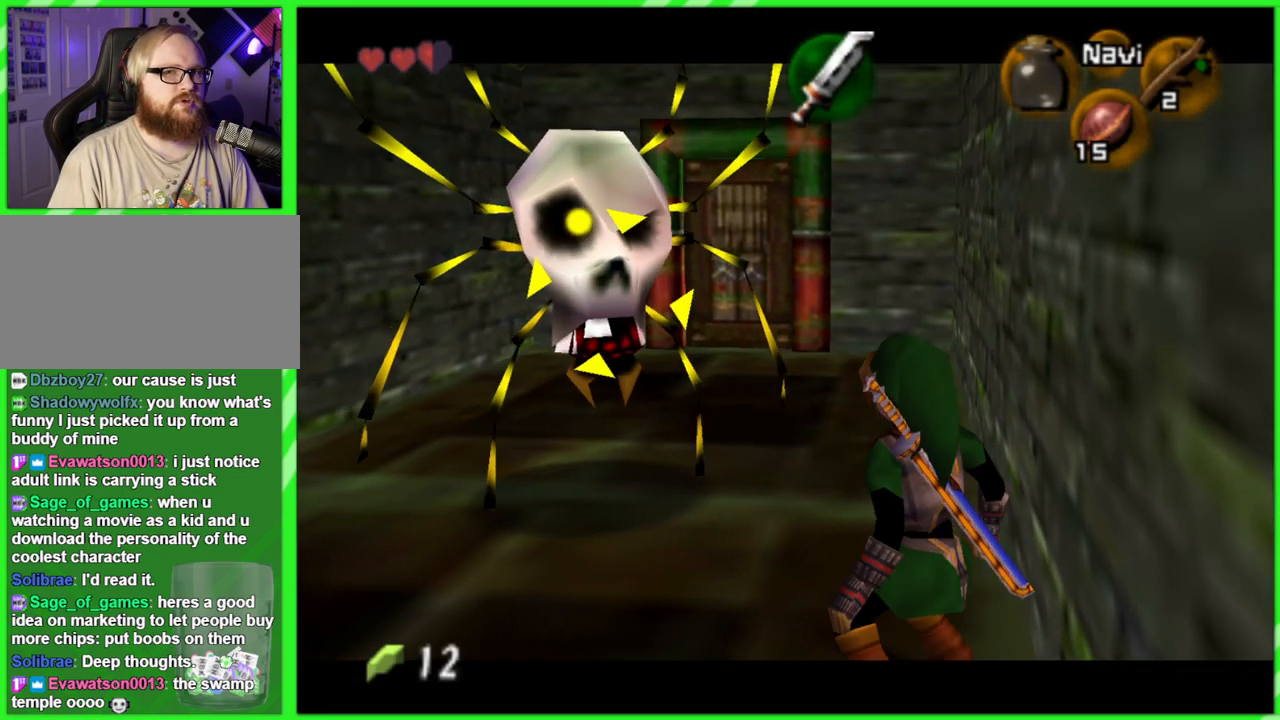
{"buttons": ["Z"], "left_stick": "center", "events": []}
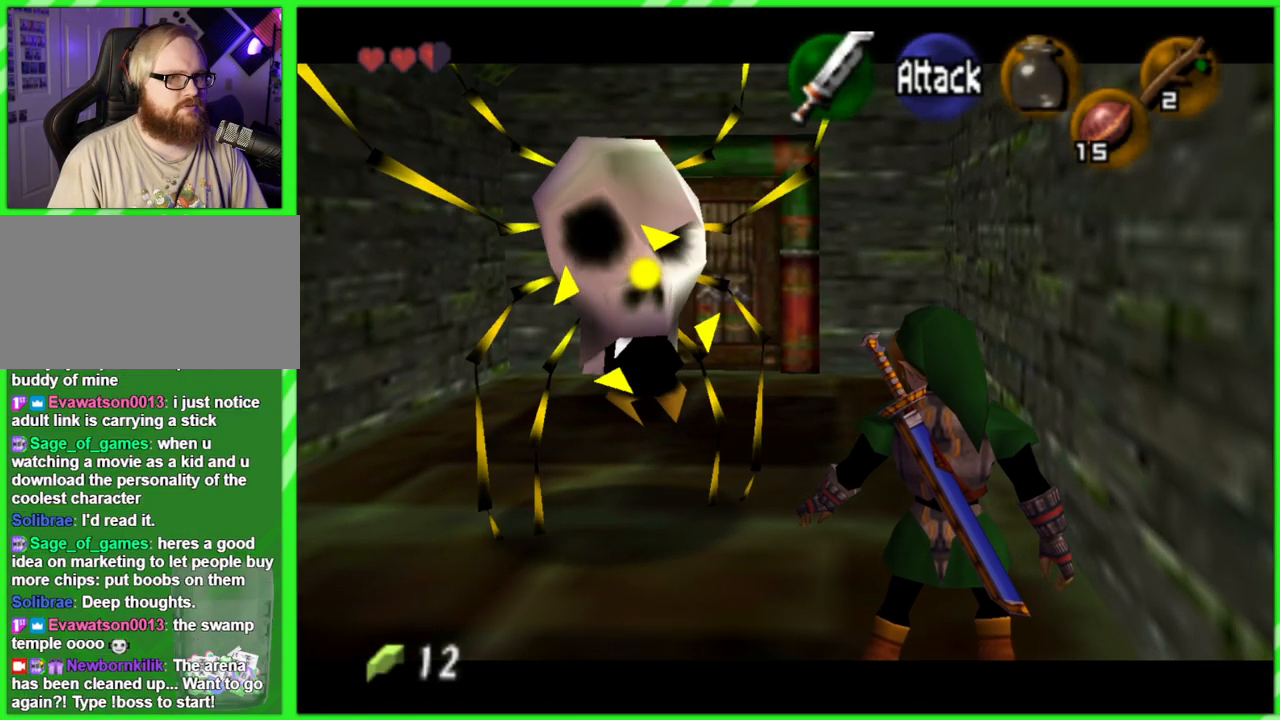
{"buttons": ["Z"], "left_stick": "center", "events": []}
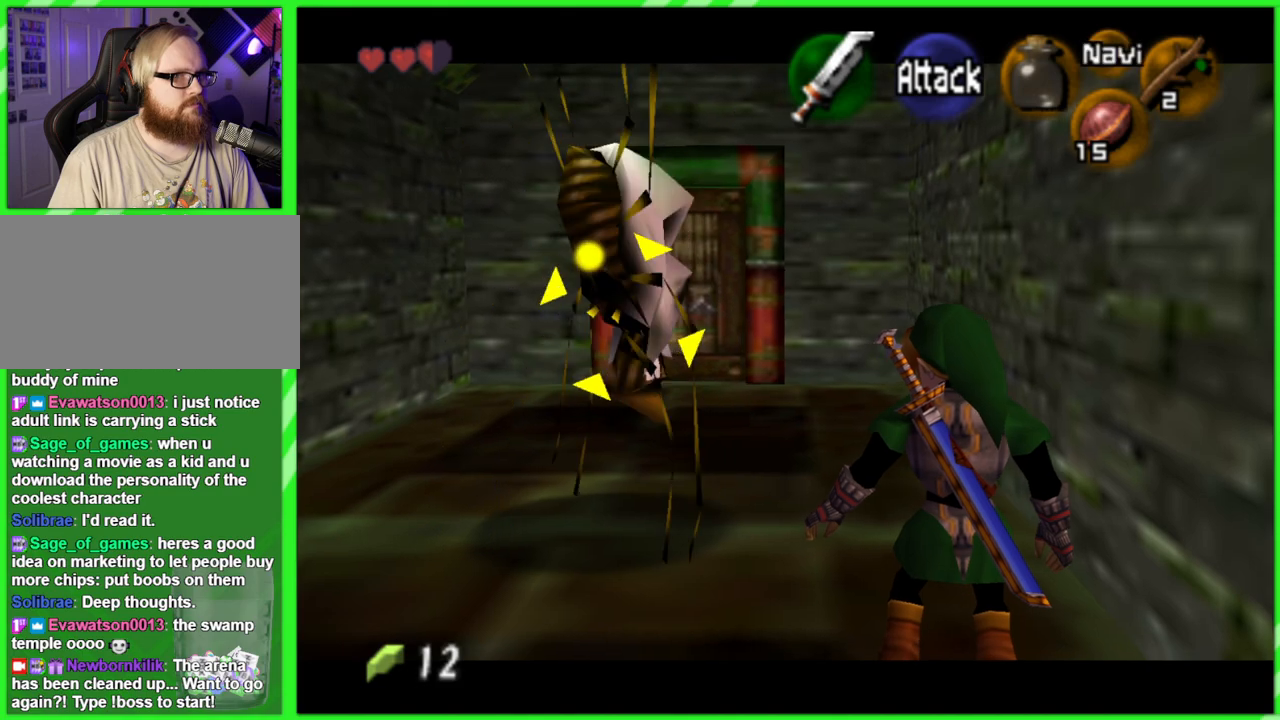
{"buttons": ["Z"], "left_stick": "up-left", "events": [[150, "left_stick", "up-left"], [233, "B", "down"], [300, "B", "up"]]}
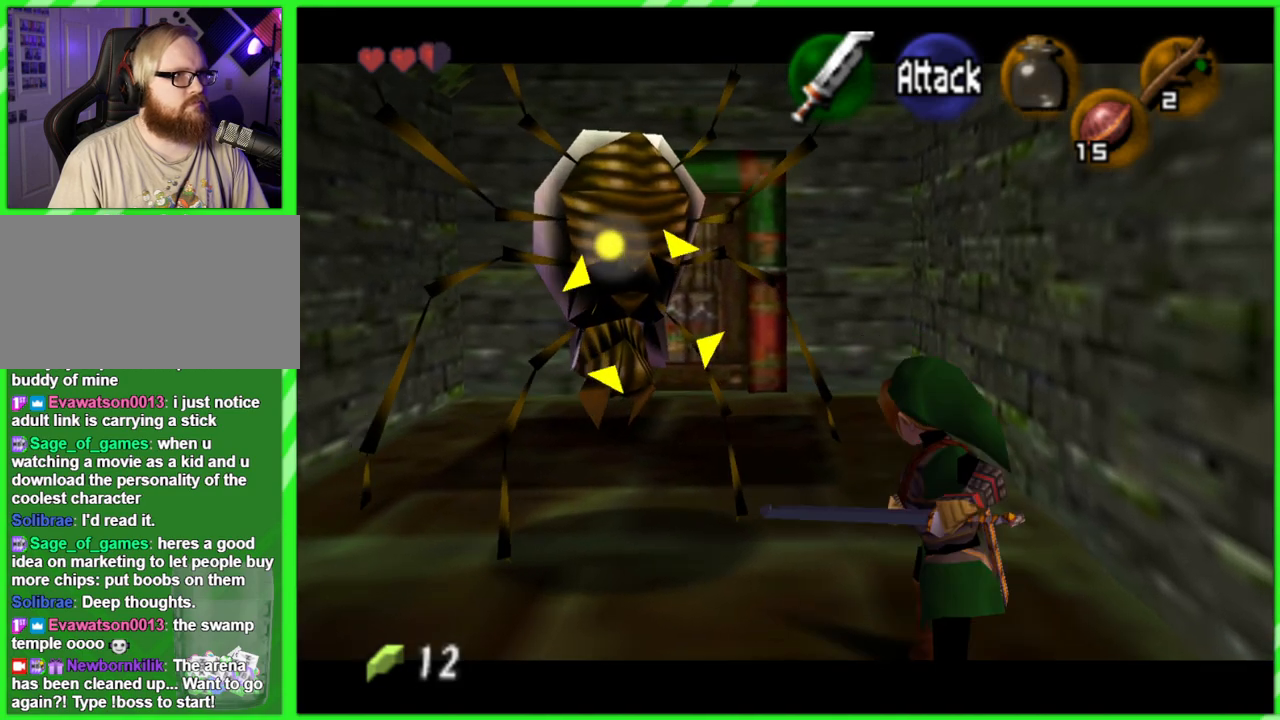
{"buttons": [], "left_stick": "up", "events": [[83, "left_stick", "center"], [250, "Z", "up"], [483, "left_stick", "up"]]}
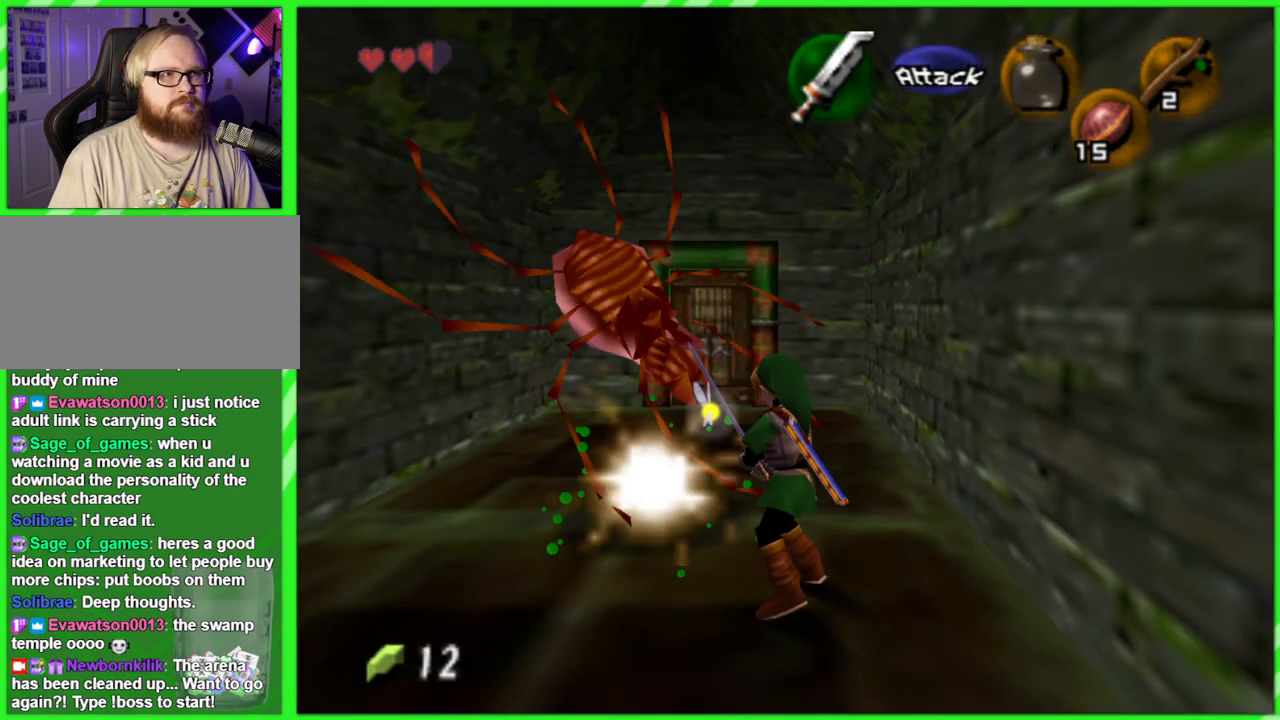
{"buttons": [], "left_stick": "up", "events": []}
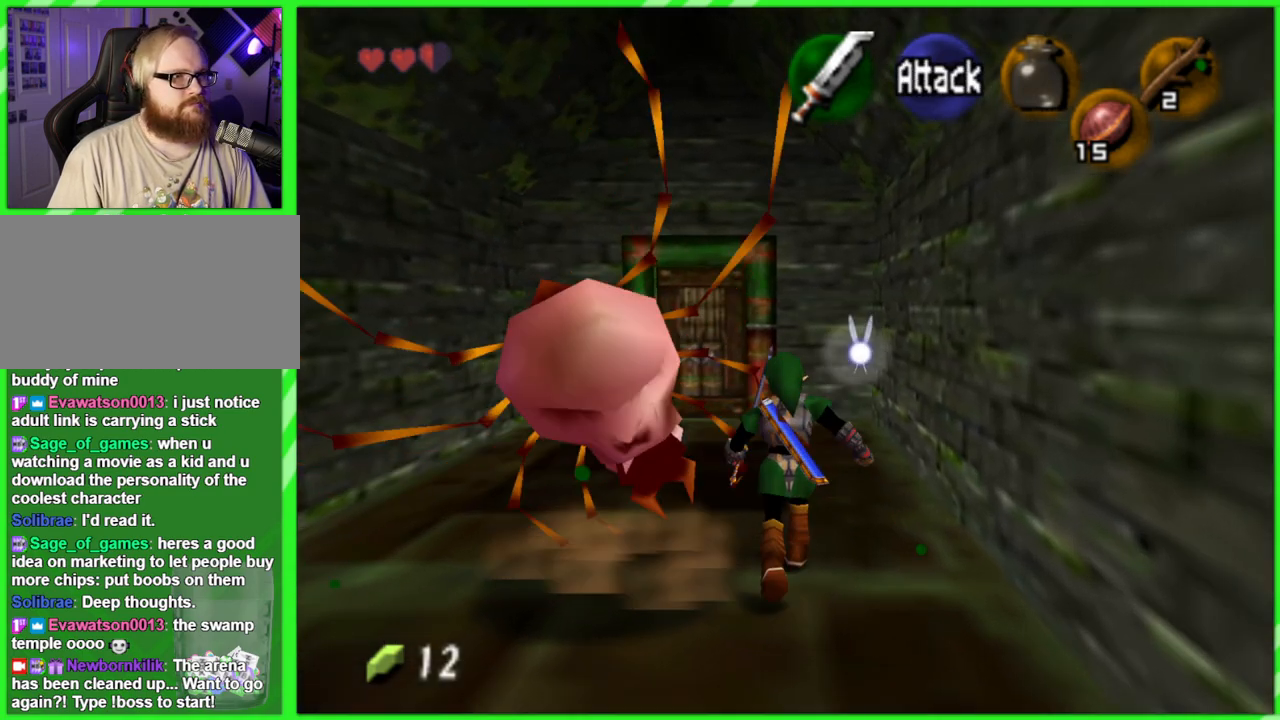
{"buttons": [], "left_stick": "up", "events": []}
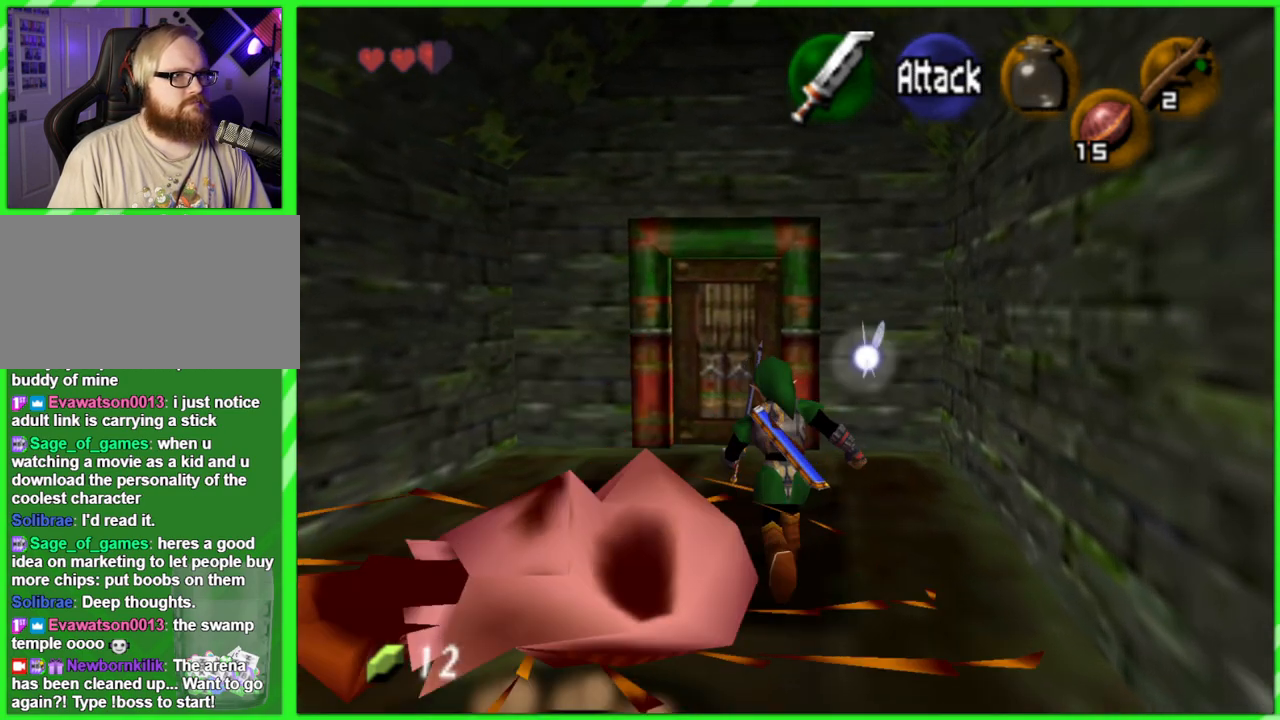
{"buttons": [], "left_stick": "up", "events": []}
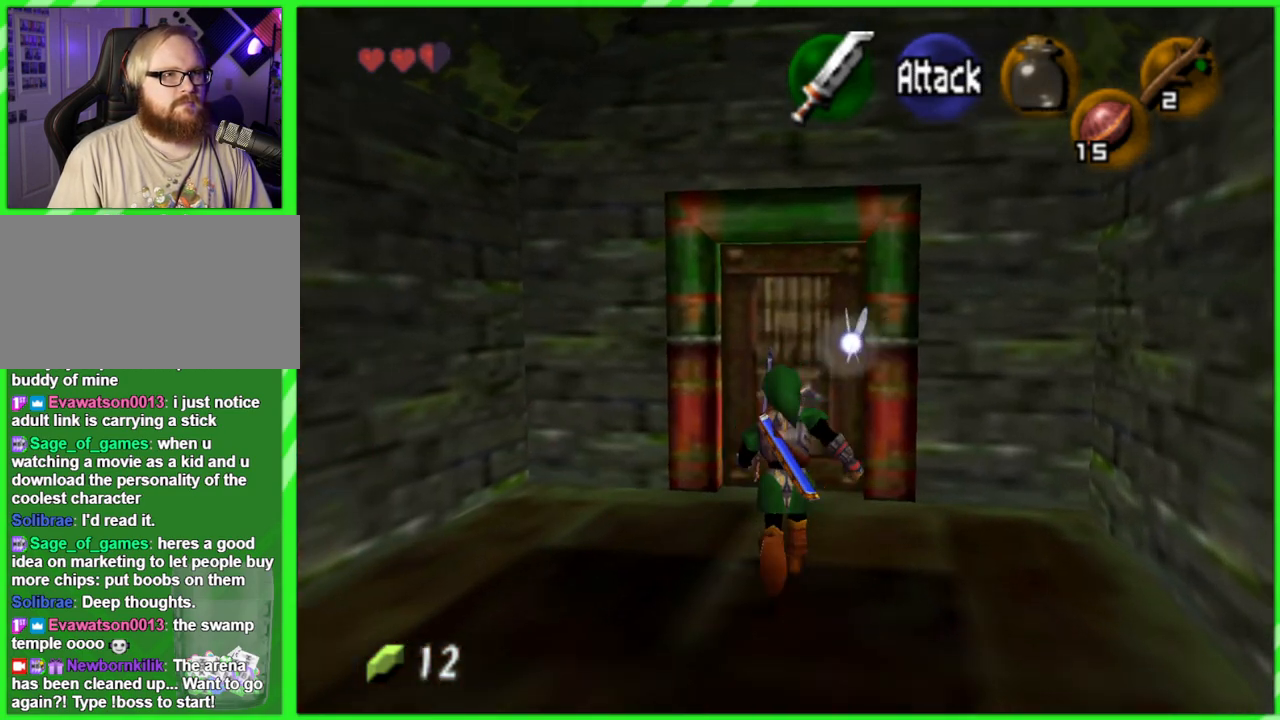
{"buttons": [], "left_stick": "up", "events": []}
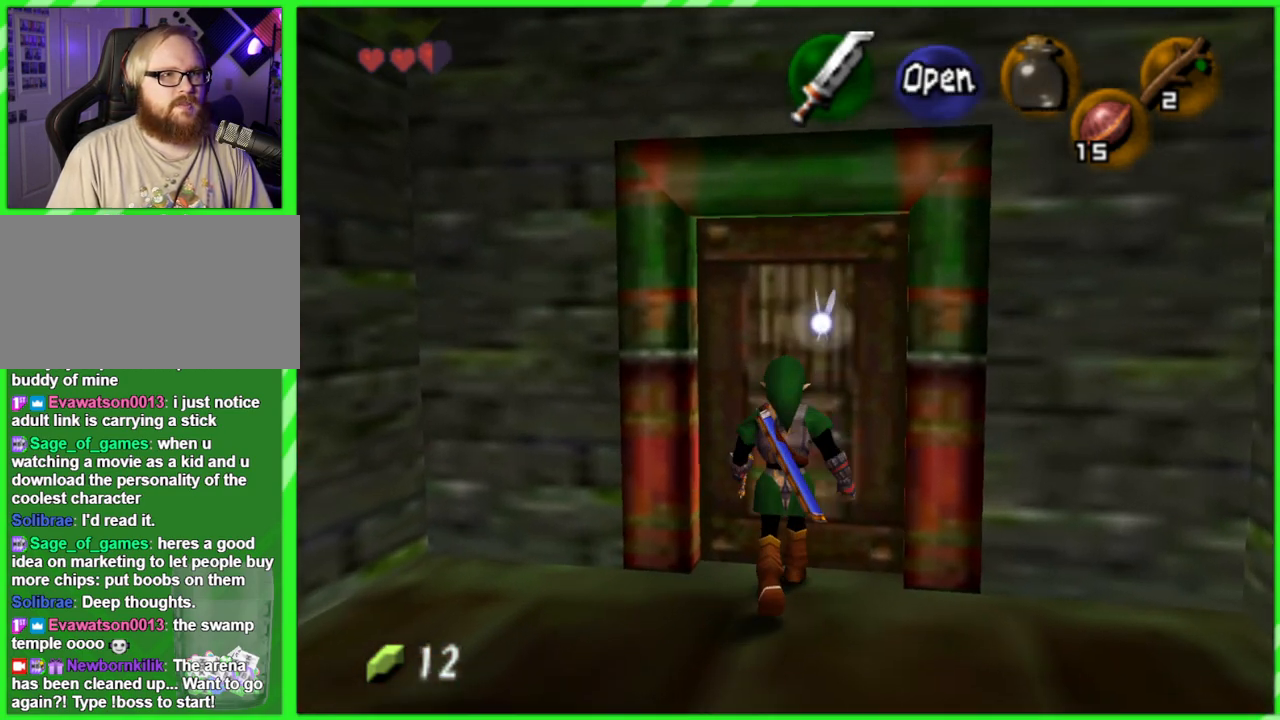
{"buttons": [], "left_stick": "center", "events": [[17, "A", "down"], [67, "left_stick", "center"], [117, "A", "up"]]}
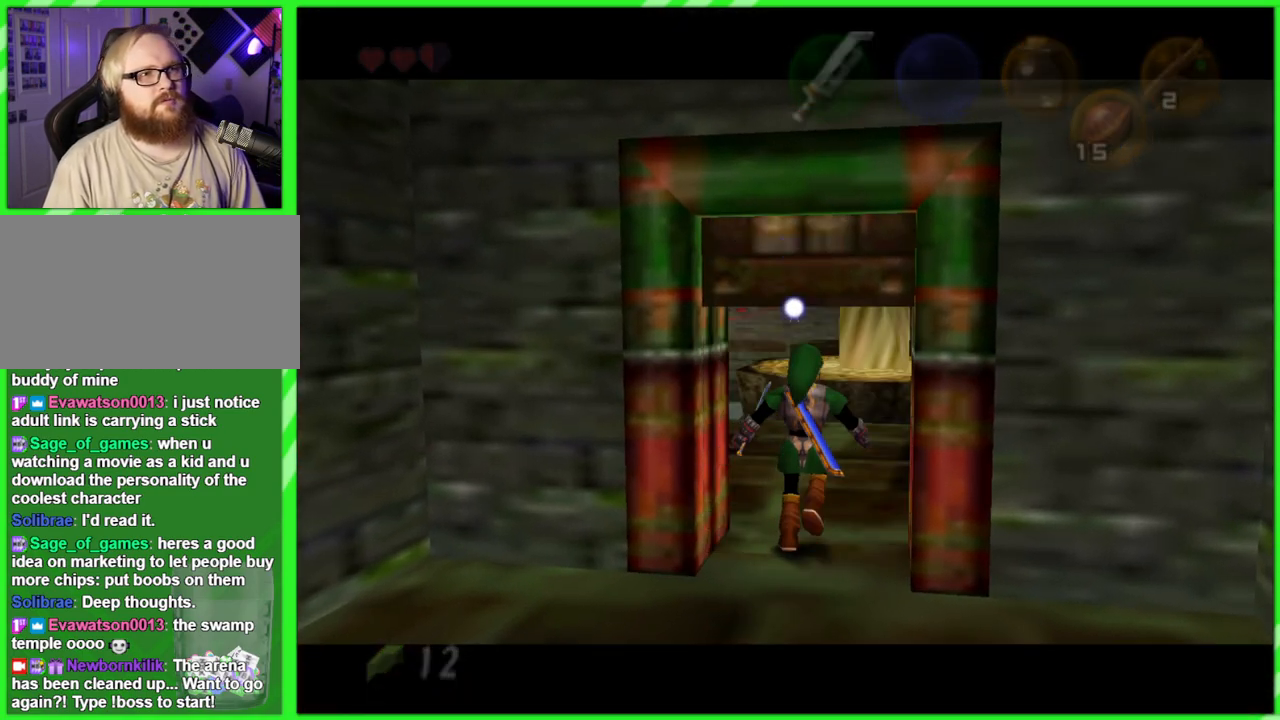
{"buttons": [], "left_stick": "center", "events": []}
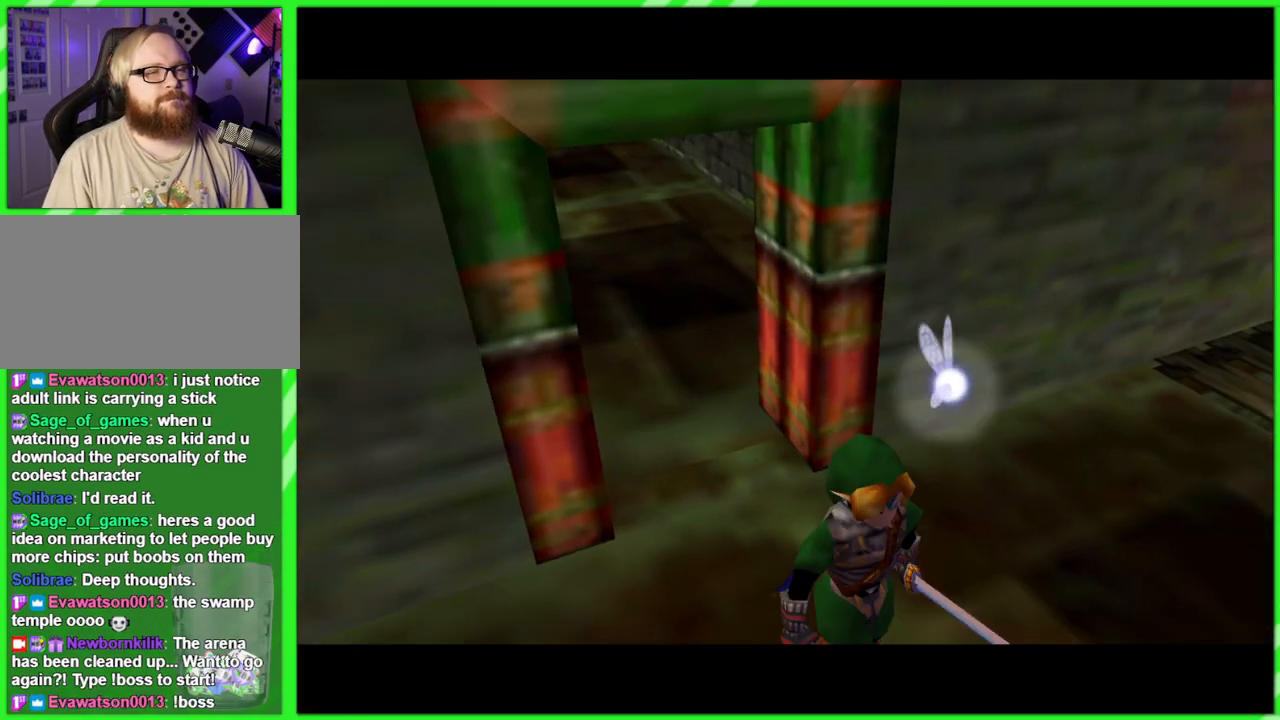
{"buttons": [], "left_stick": "center", "events": []}
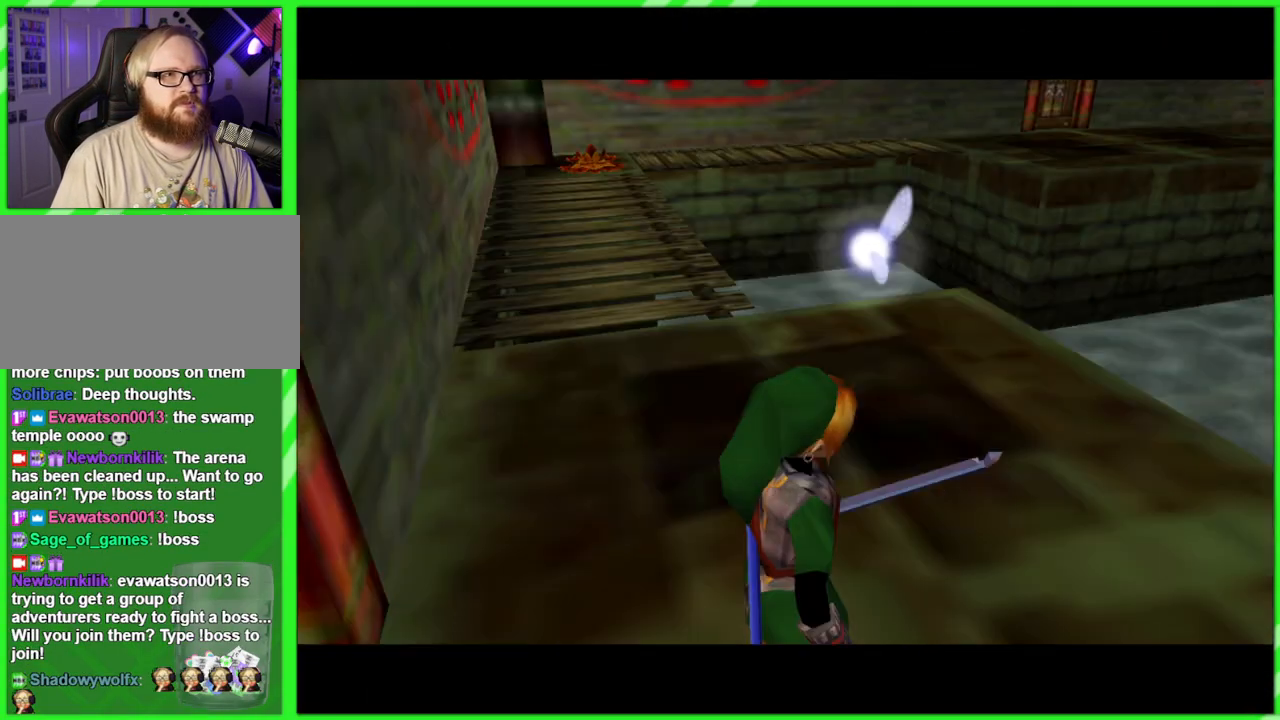
{"buttons": [], "left_stick": "center", "events": []}
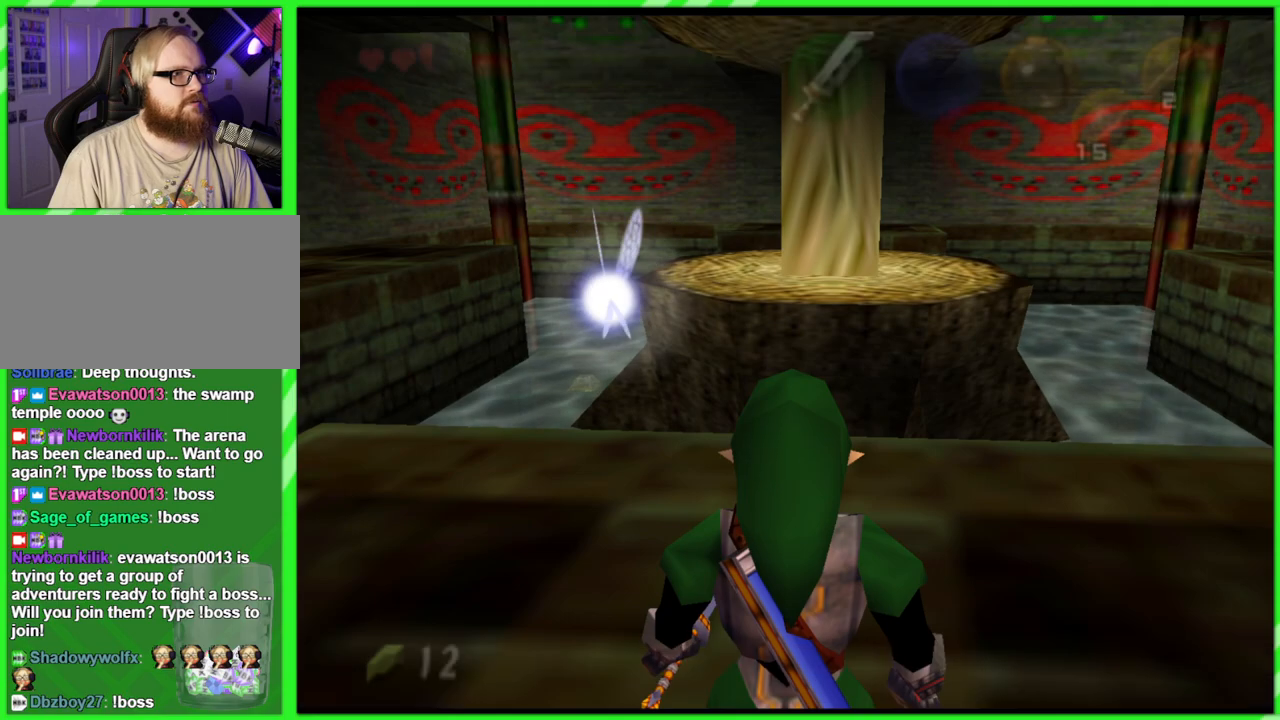
{"buttons": [], "left_stick": "center", "events": []}
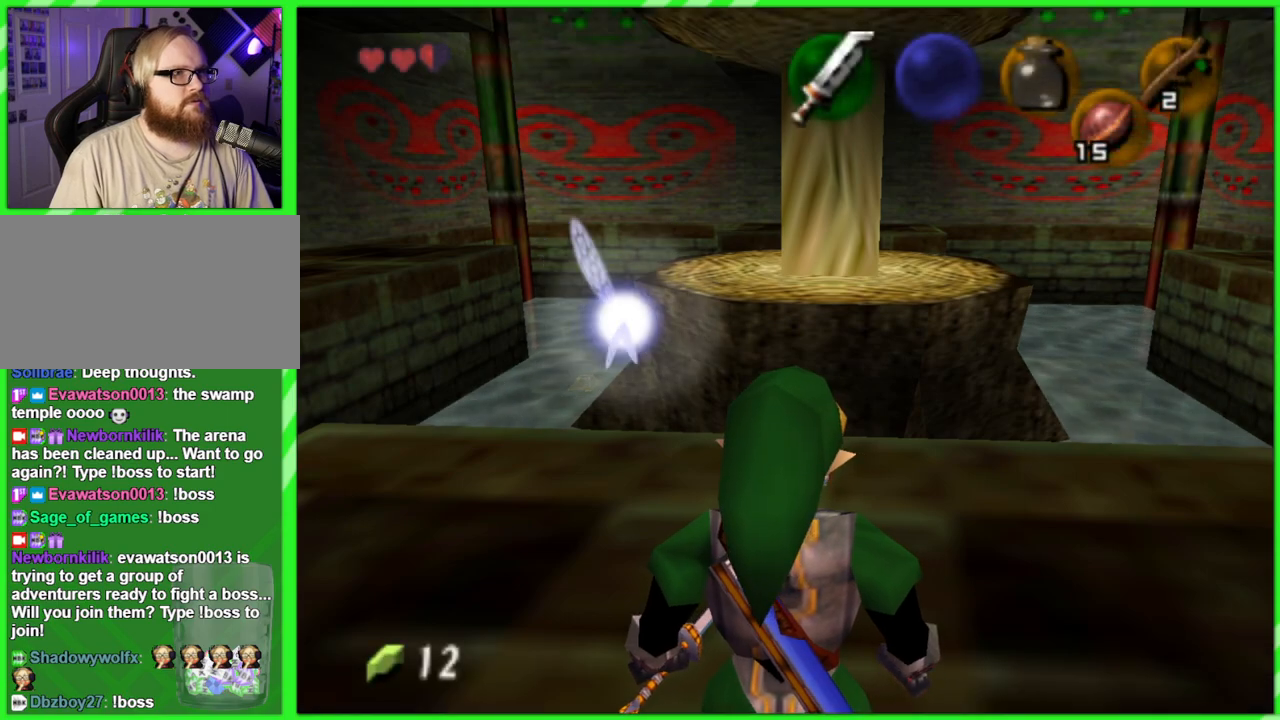
{"buttons": [], "left_stick": "center", "events": []}
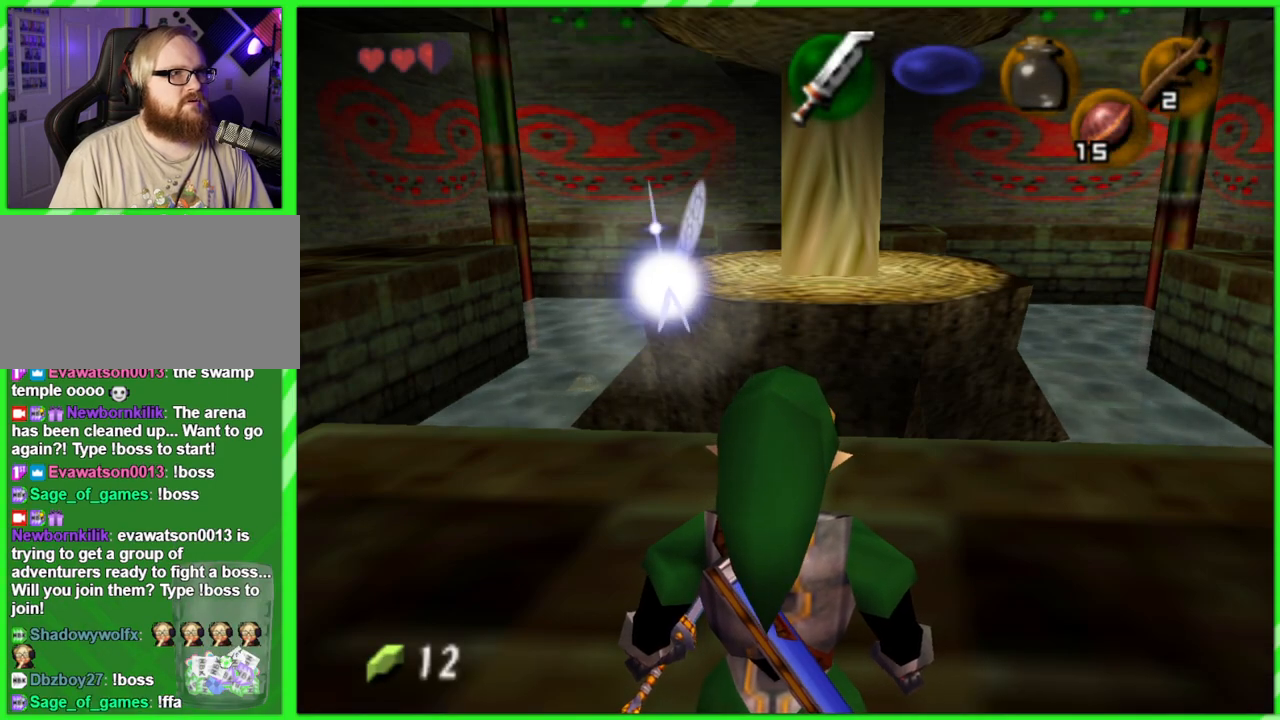
{"buttons": [], "left_stick": "up-left", "events": [[500, "left_stick", "up-left"]]}
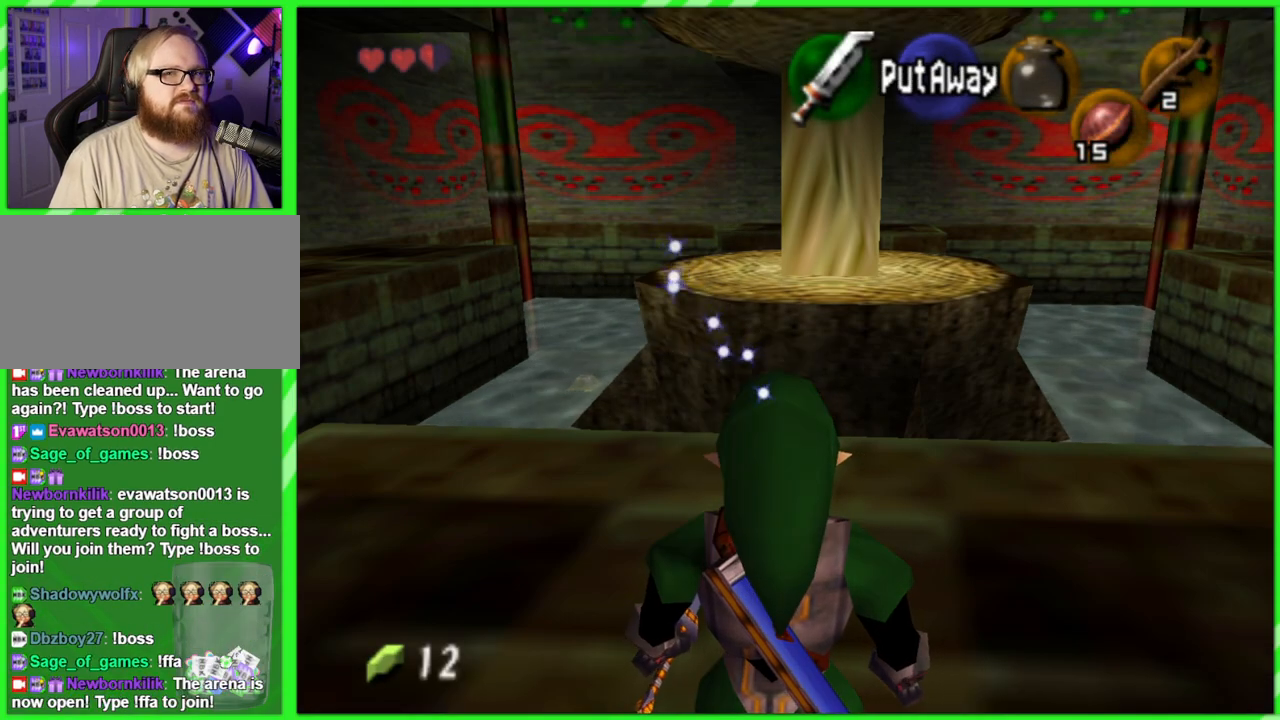
{"buttons": [], "left_stick": "center", "events": [[167, "Z", "down"], [217, "left_stick", "center"], [367, "Z", "up"]]}
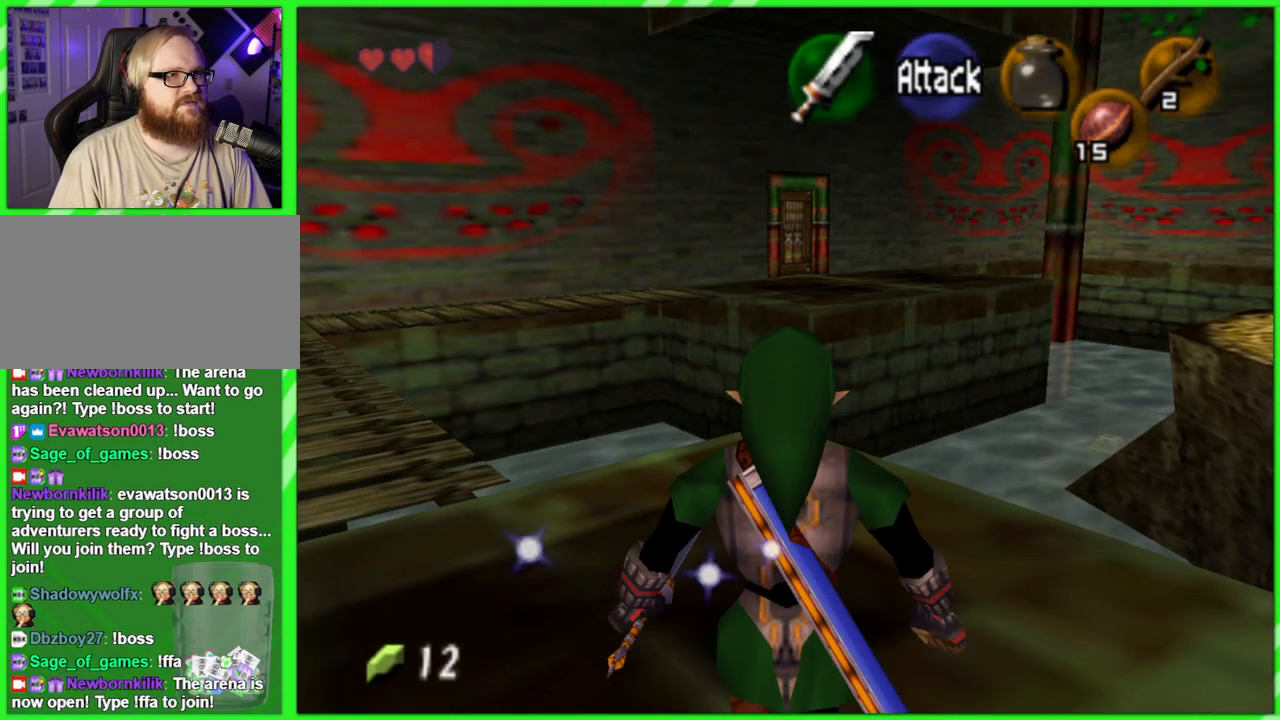
{"buttons": [], "left_stick": "up-left", "events": [[433, "left_stick", "up-left"]]}
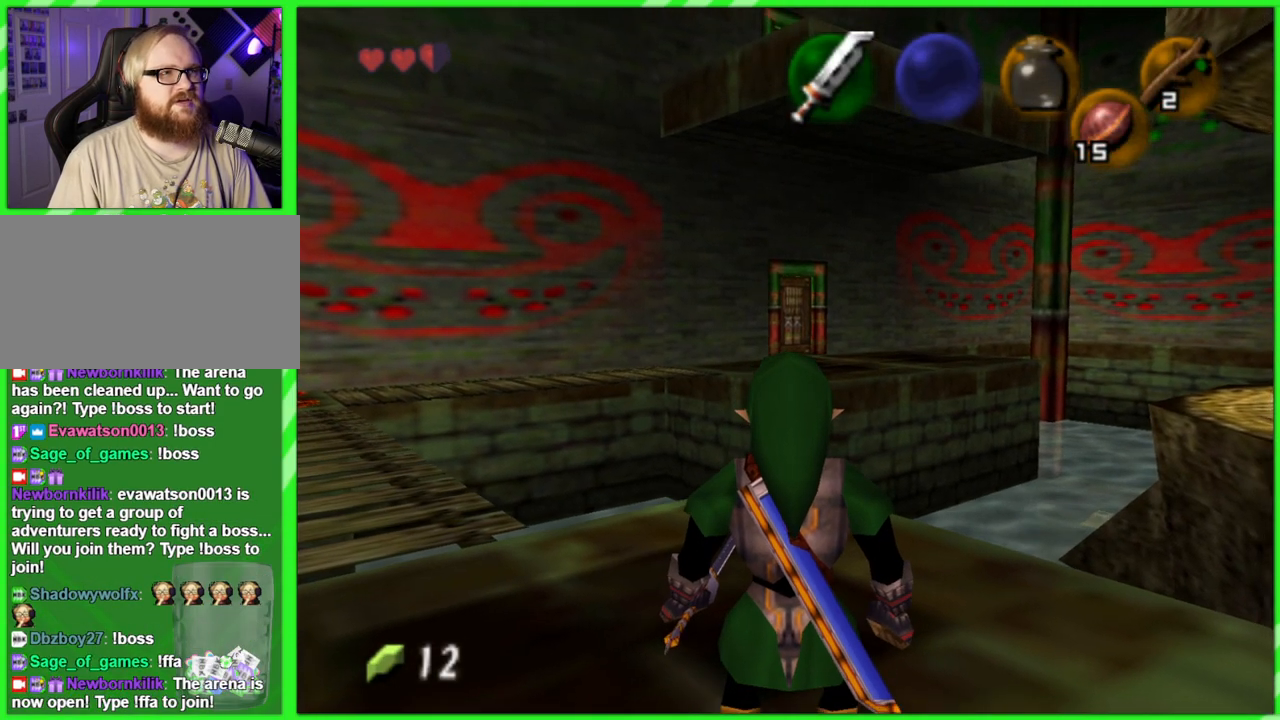
{"buttons": [], "left_stick": "center", "events": [[50, "Z", "down"], [100, "left_stick", "center"], [183, "Z", "up"]]}
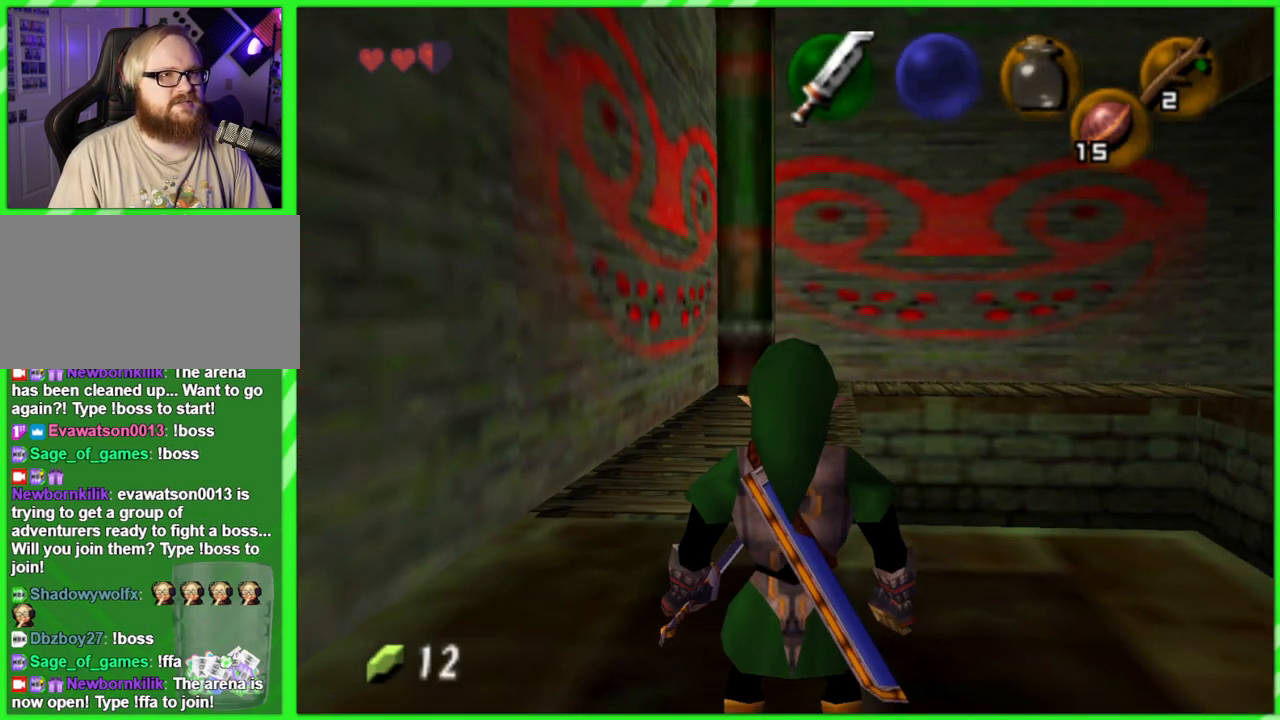
{"buttons": [], "left_stick": "center", "events": [[33, "left_stick", "down"], [183, "Z", "down"], [200, "left_stick", "center"], [300, "Z", "up"]]}